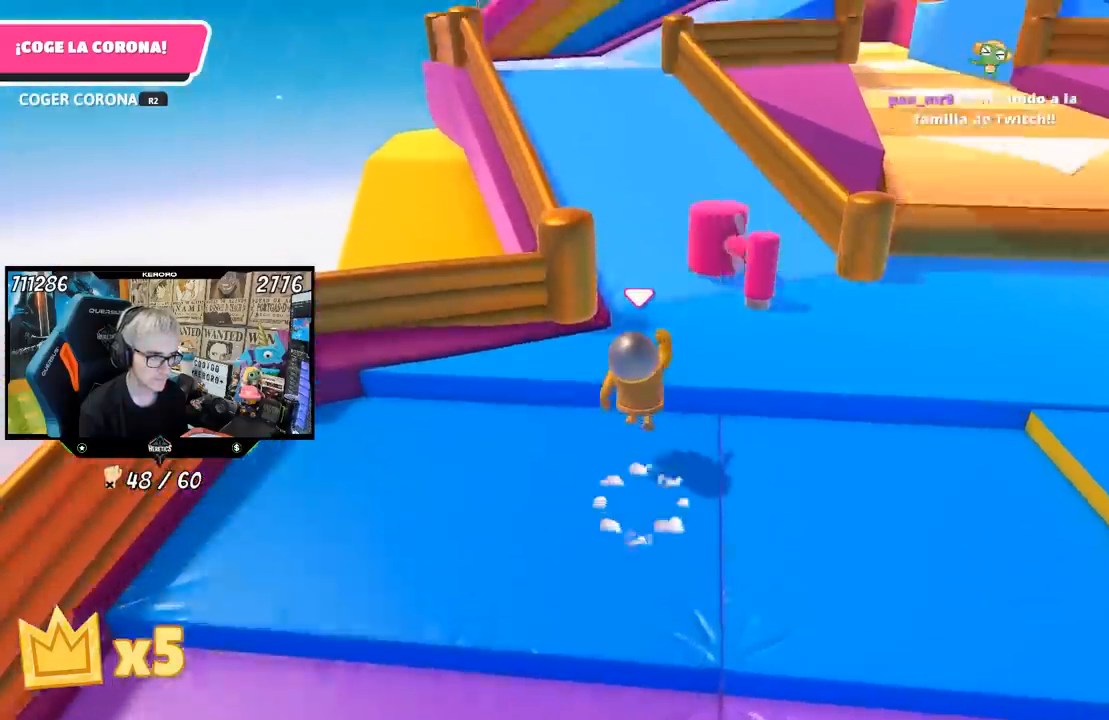
Gameplay with a controller (PlayStation layout); each line is a JSON object with the inputs held at the frame after it. "events" lists button and stick changes between this image and that frame as [ms after this image, input, new state], when the widget could be followed in between. Not read: L1.
{"buttons": [], "left_stick": "up", "right_stick": "up", "events": [[17, "CROSS", "up"], [350, "right_stick", "up"]]}
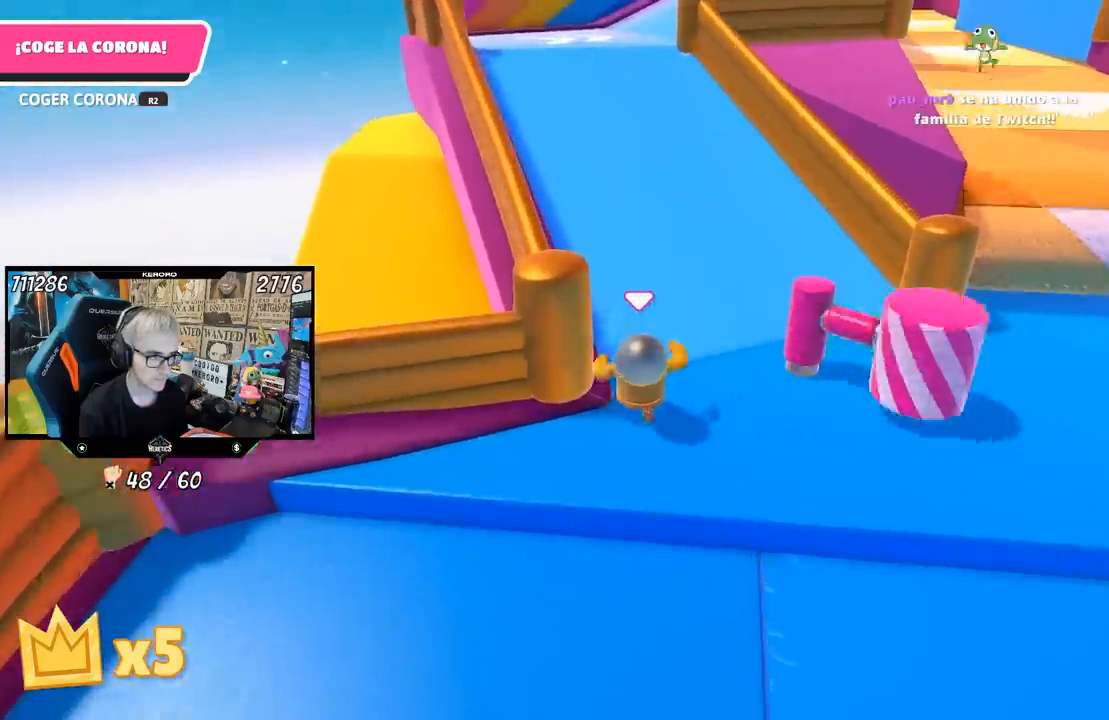
{"buttons": [], "left_stick": "up", "right_stick": "up", "events": []}
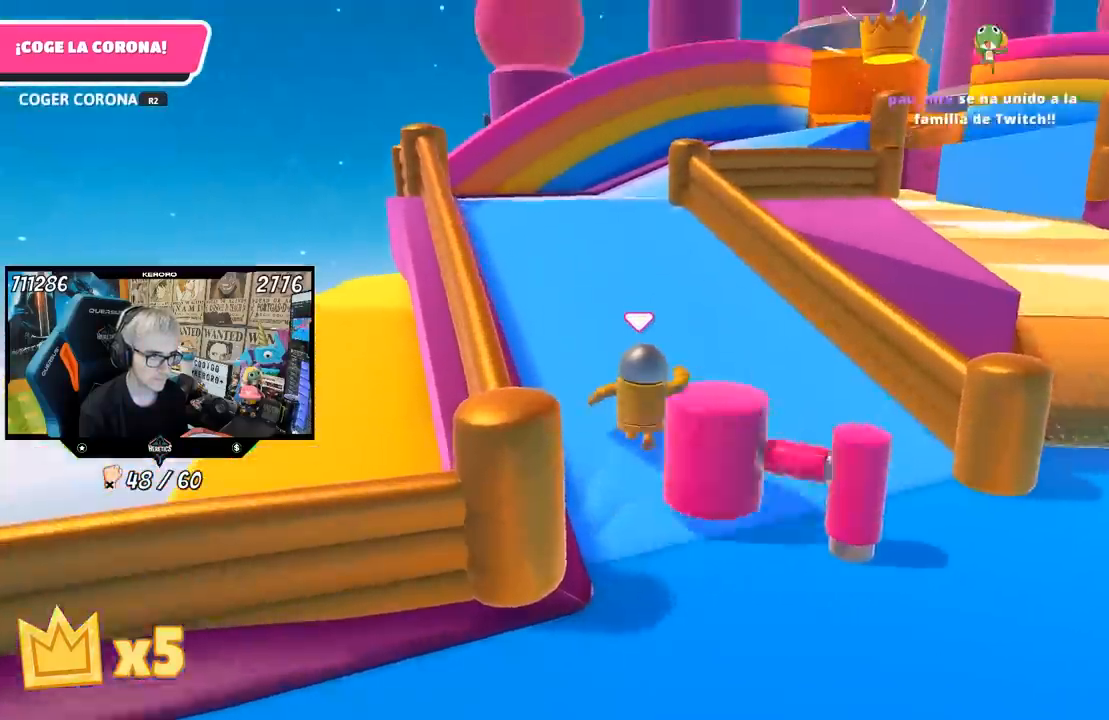
{"buttons": [], "left_stick": "up", "right_stick": "center", "events": [[17, "right_stick", "center"]]}
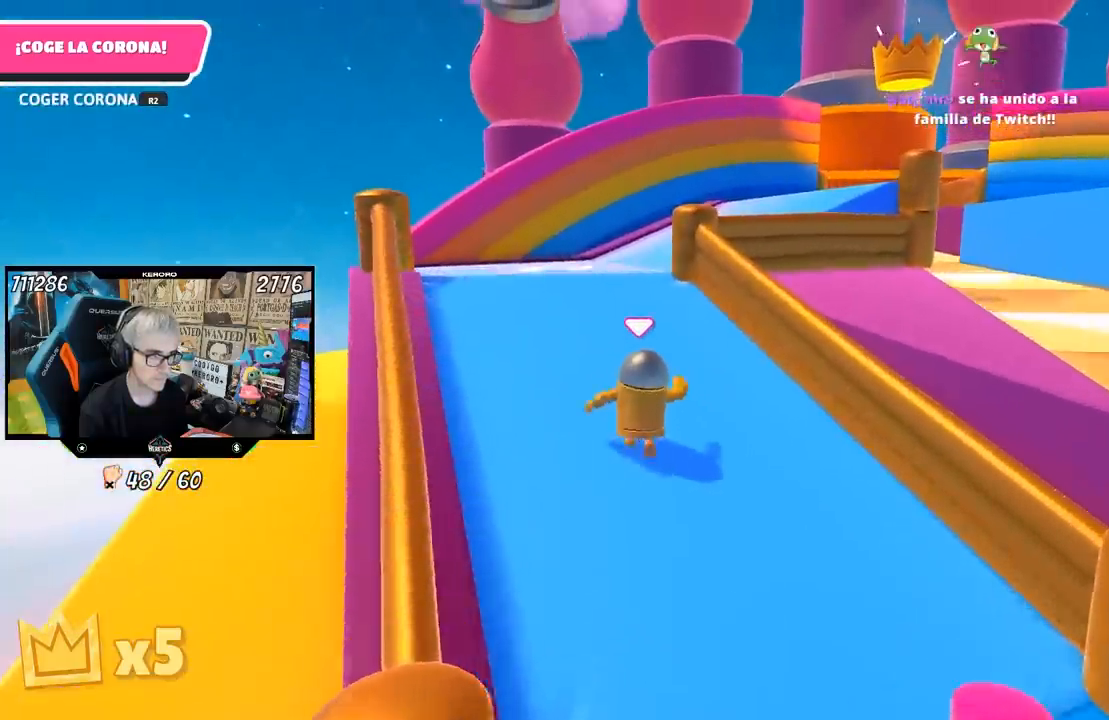
{"buttons": [], "left_stick": "up", "right_stick": "center", "events": []}
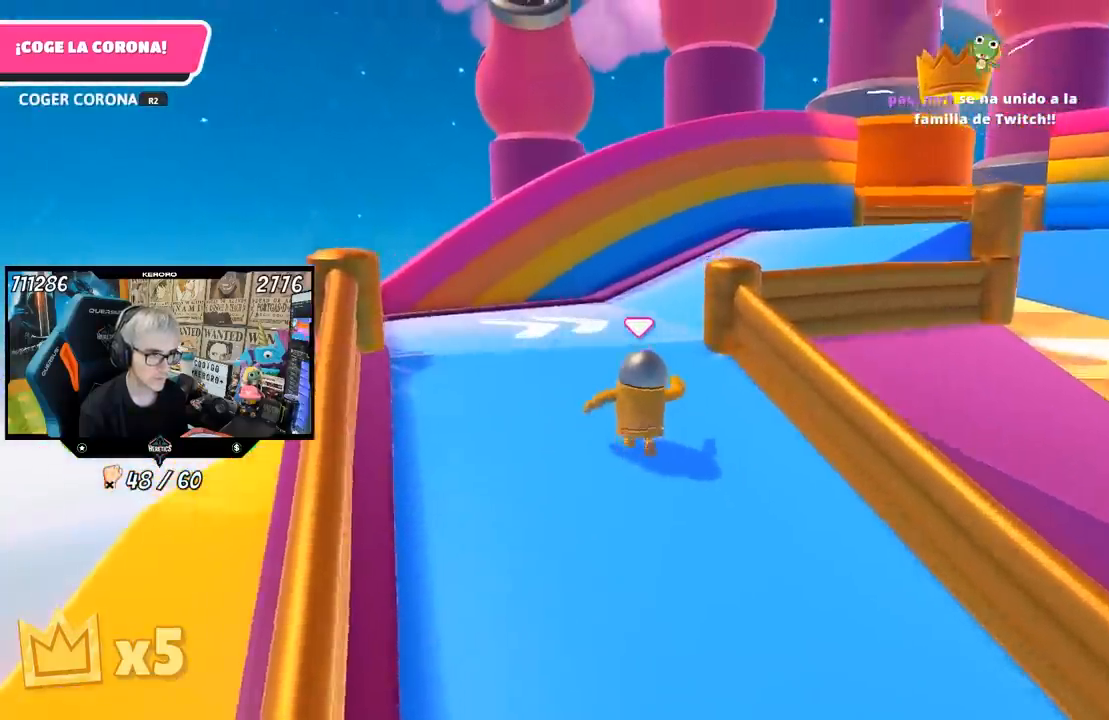
{"buttons": [], "left_stick": "up", "right_stick": "down-right", "events": [[67, "right_stick", "down-right"]]}
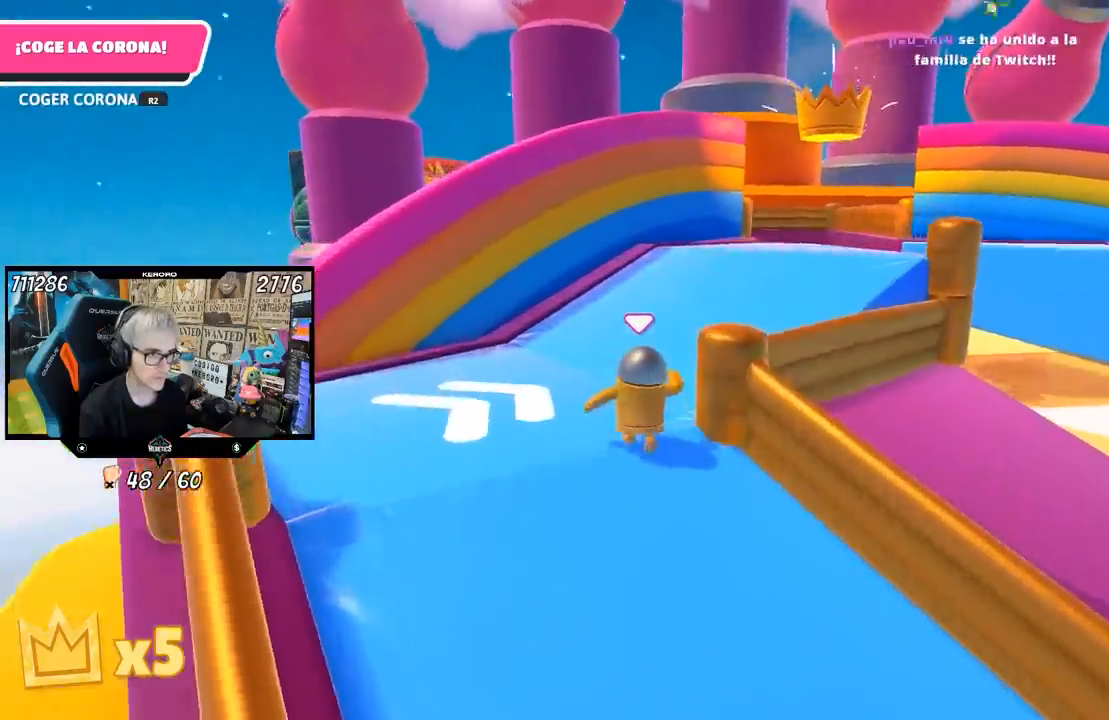
{"buttons": [], "left_stick": "up-right", "right_stick": "center", "events": [[367, "left_stick", "up-right"], [450, "right_stick", "center"]]}
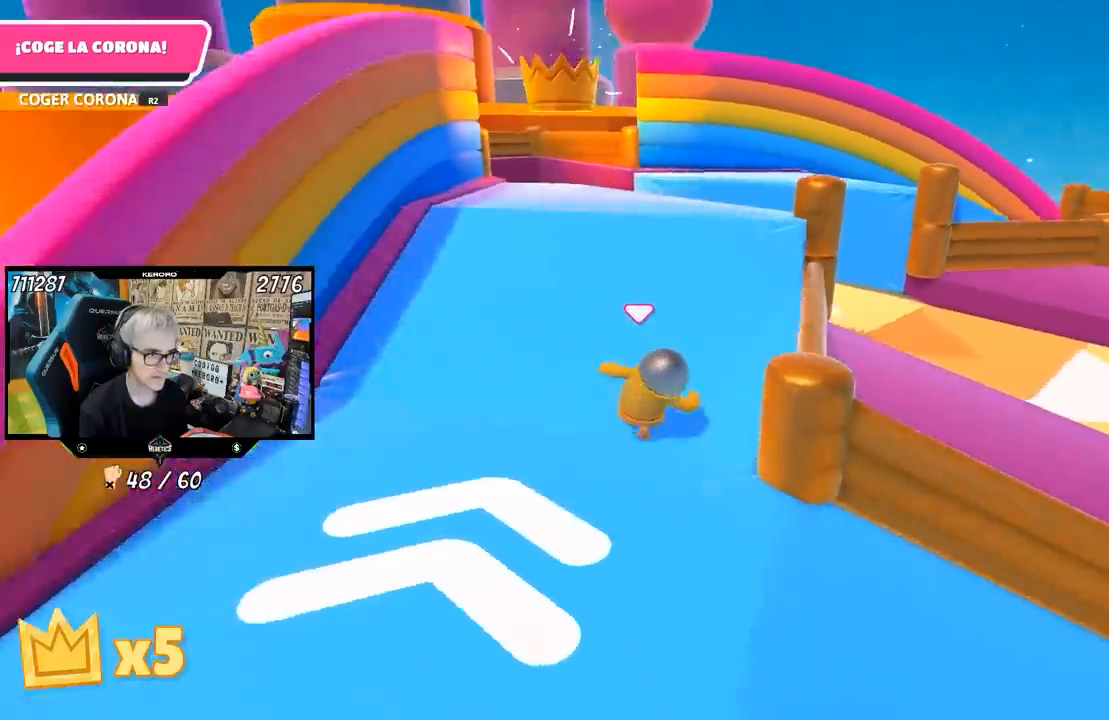
{"buttons": [], "left_stick": "up", "right_stick": "center", "events": [[417, "left_stick", "up"]]}
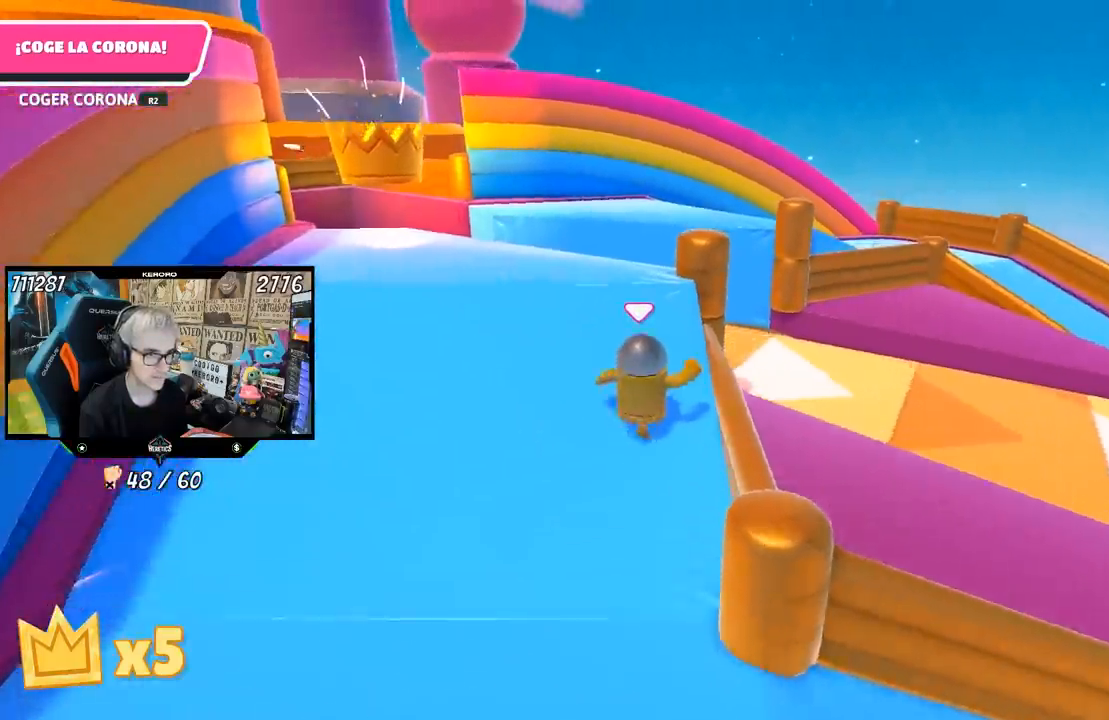
{"buttons": [], "left_stick": "up-left", "right_stick": "up", "events": [[167, "right_stick", "left"], [183, "left_stick", "up-left"], [250, "right_stick", "center"], [500, "right_stick", "up"]]}
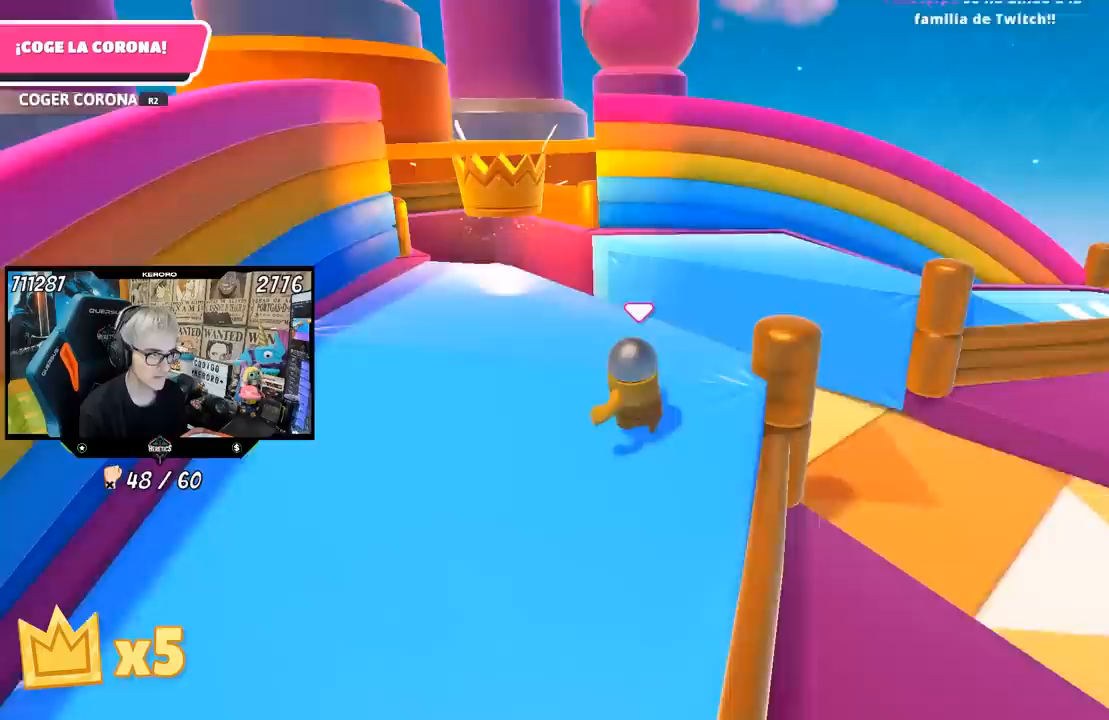
{"buttons": [], "left_stick": "up-right", "right_stick": "center", "events": [[50, "right_stick", "center"], [283, "left_stick", "up"], [450, "left_stick", "up-right"]]}
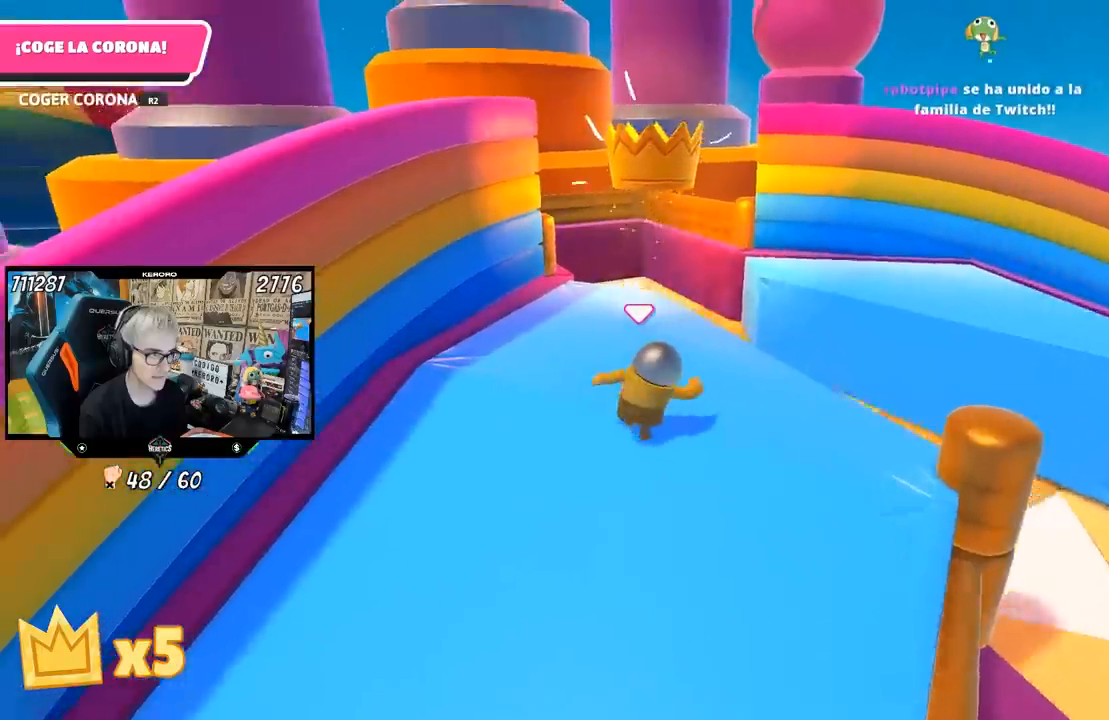
{"buttons": [], "left_stick": "up-left", "right_stick": "center", "events": [[117, "right_stick", "up-left"], [233, "right_stick", "center"], [383, "left_stick", "up-left"]]}
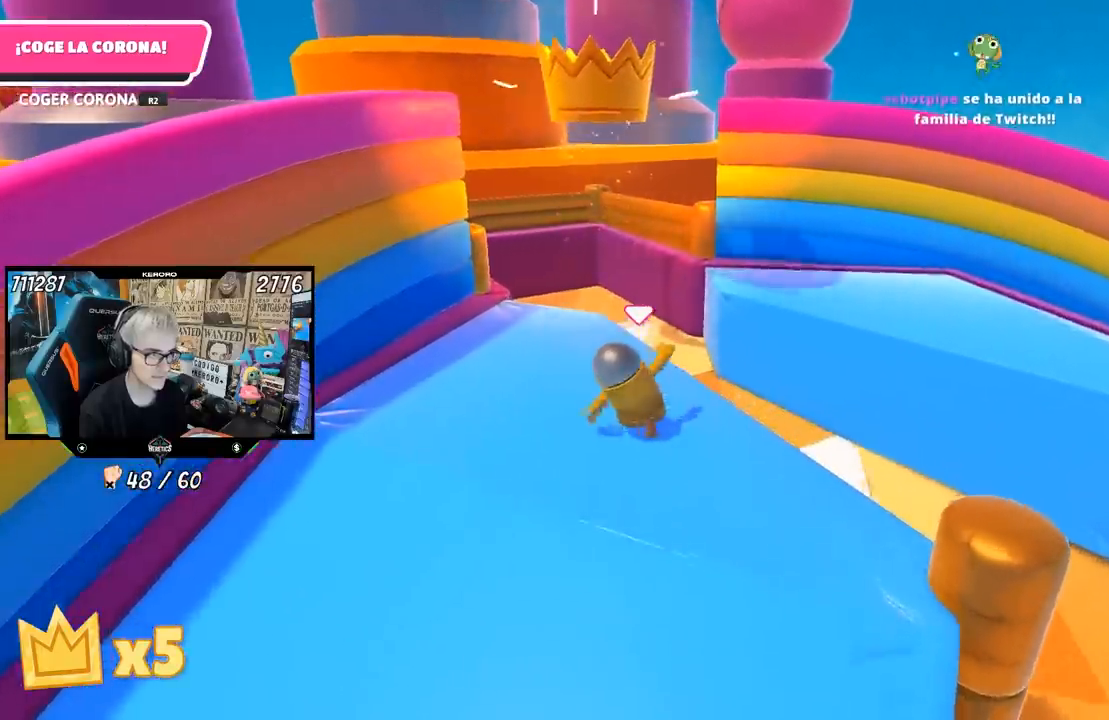
{"buttons": [], "left_stick": "center", "right_stick": "center", "events": [[283, "left_stick", "up-right"], [350, "left_stick", "right"], [483, "left_stick", "center"]]}
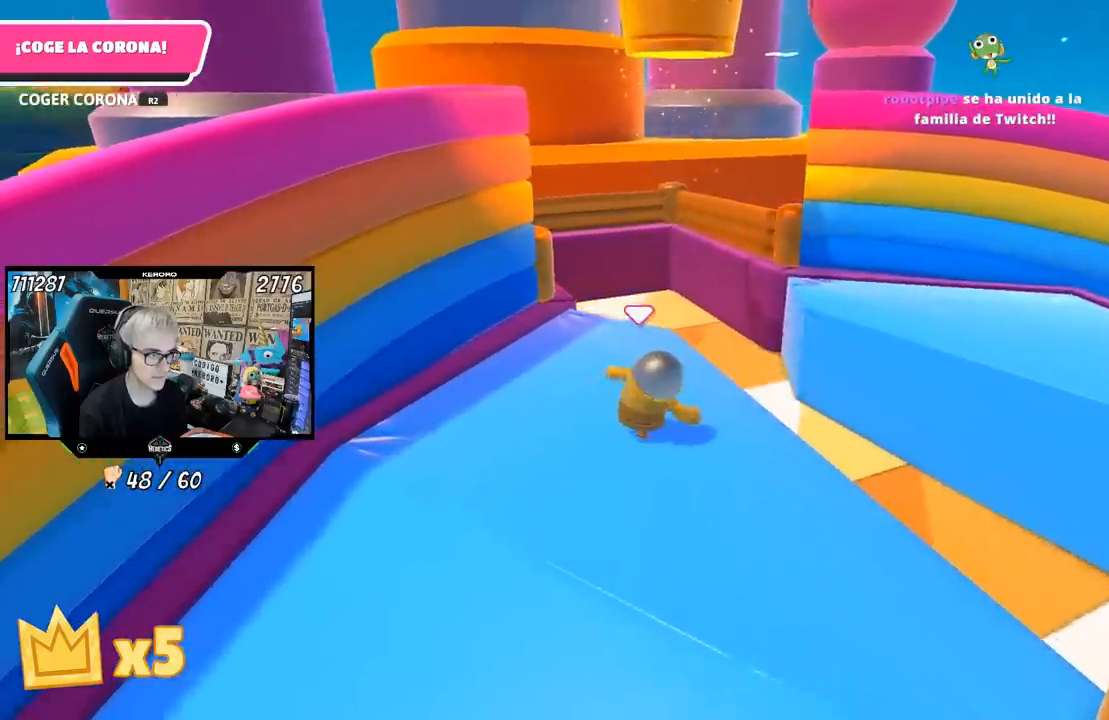
{"buttons": [], "left_stick": "up-right", "right_stick": "center", "events": [[17, "left_stick", "up-left"], [350, "left_stick", "up-right"]]}
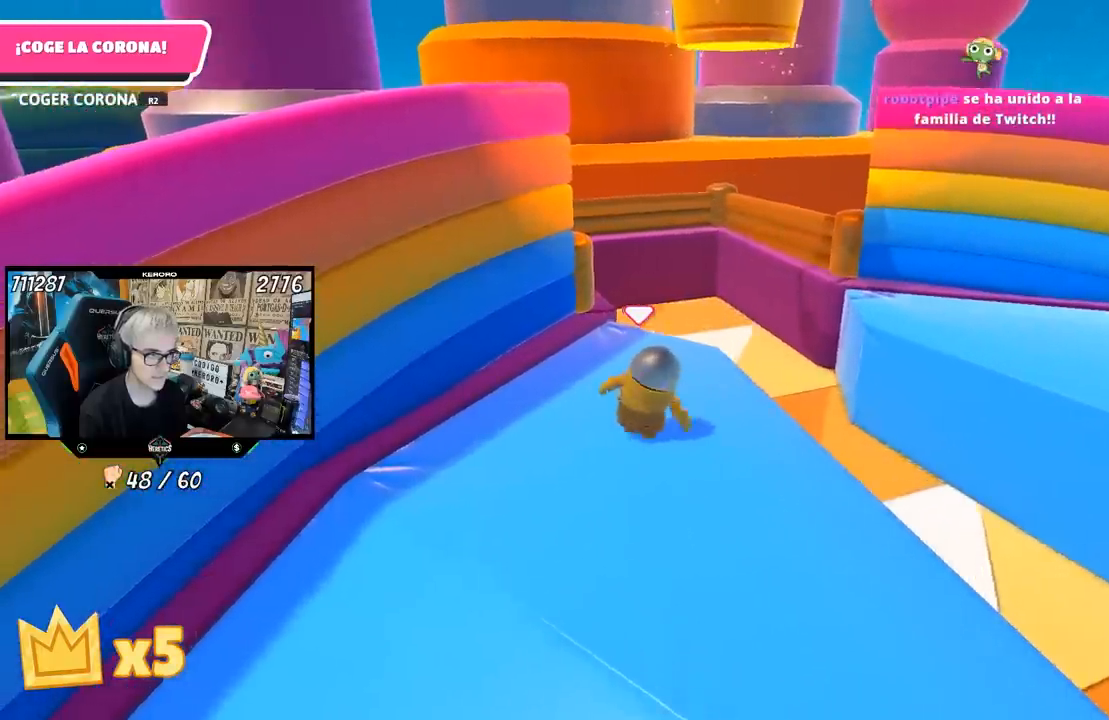
{"buttons": [], "left_stick": "up", "right_stick": "center", "events": [[50, "left_stick", "up"]]}
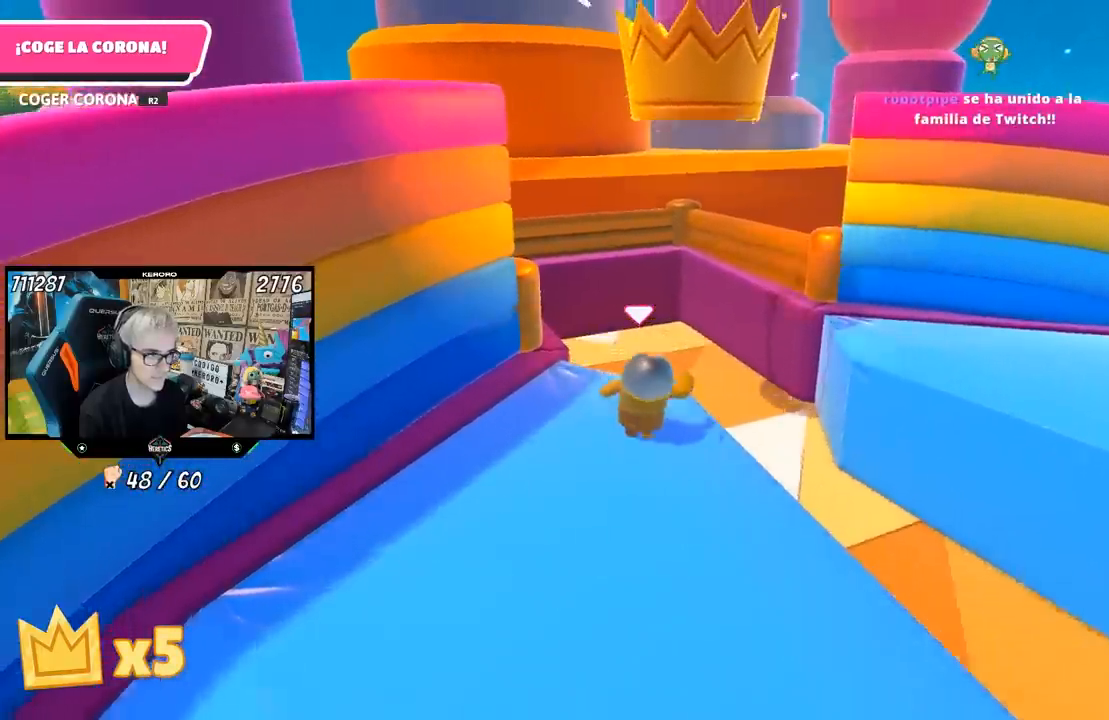
{"buttons": ["R2"], "left_stick": "up-right", "right_stick": "up", "events": [[117, "CROSS", "down"], [283, "CROSS", "up"], [417, "right_stick", "up"], [450, "R2", "down"], [450, "left_stick", "up-right"]]}
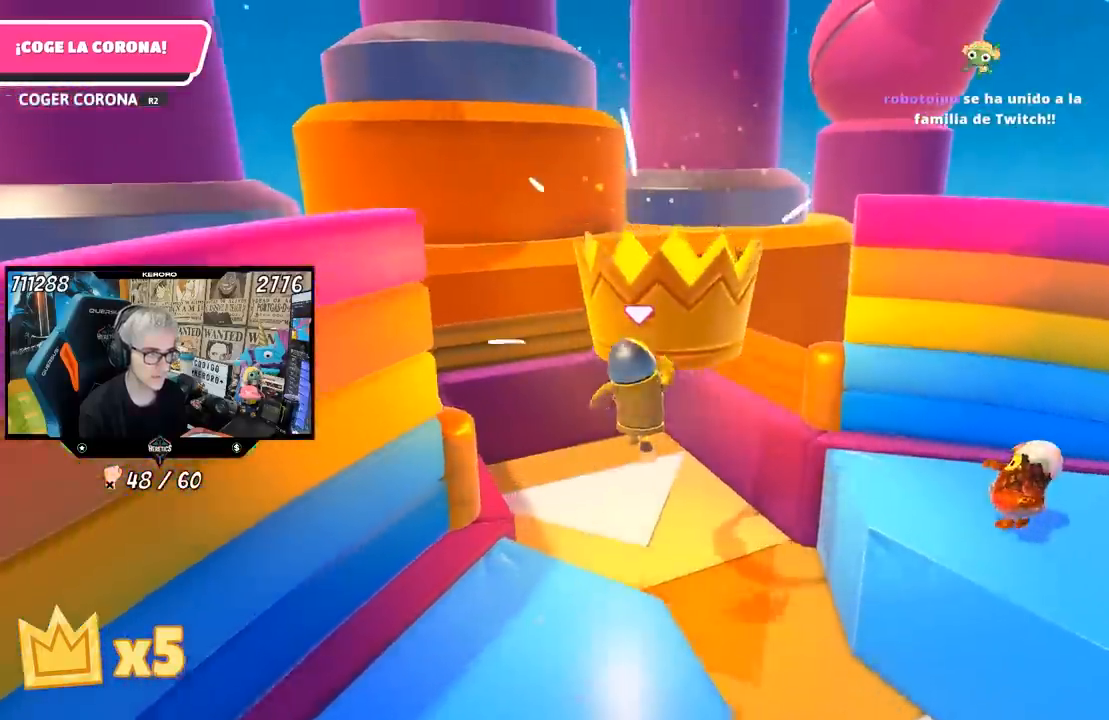
{"buttons": [], "left_stick": "center", "right_stick": "center", "events": [[50, "R2", "up"], [50, "right_stick", "center"], [117, "R2", "down"], [283, "R2", "up"], [383, "left_stick", "center"]]}
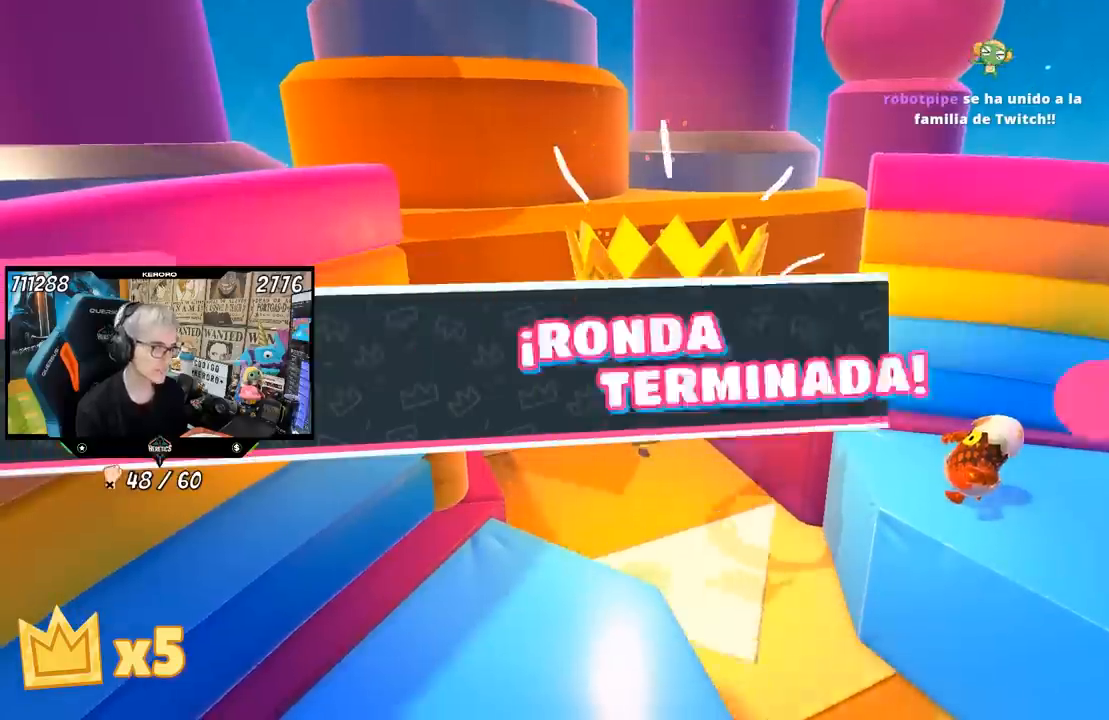
{"buttons": [], "left_stick": "center", "right_stick": "center", "events": []}
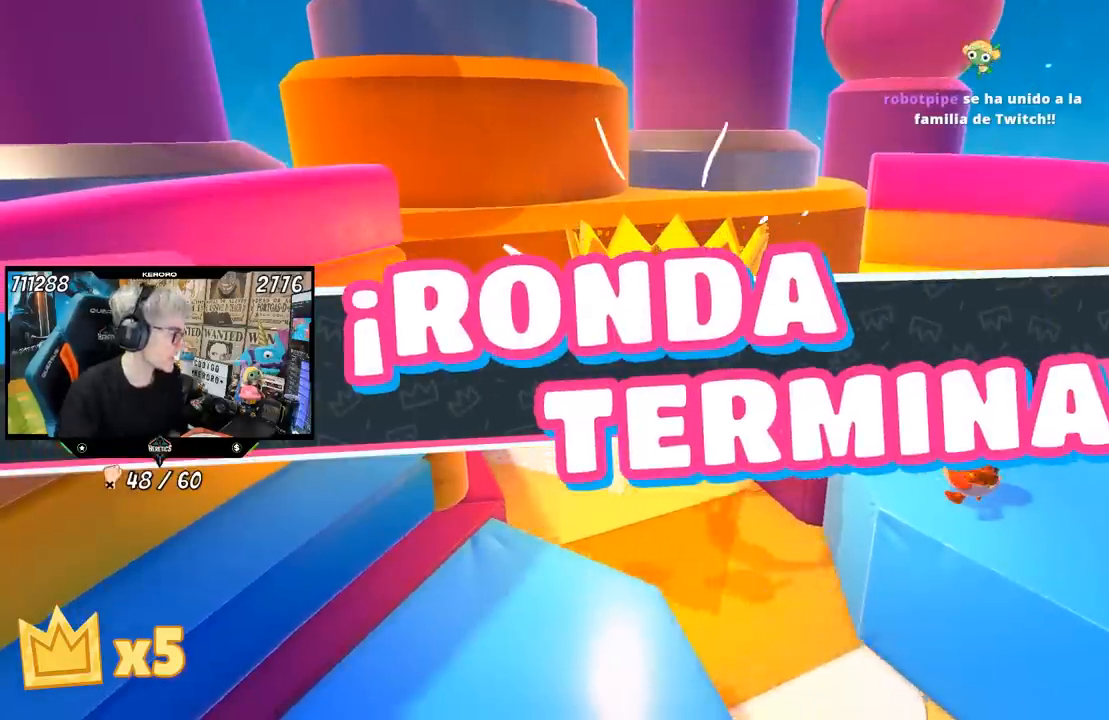
{"buttons": [], "left_stick": "center", "right_stick": "center", "events": []}
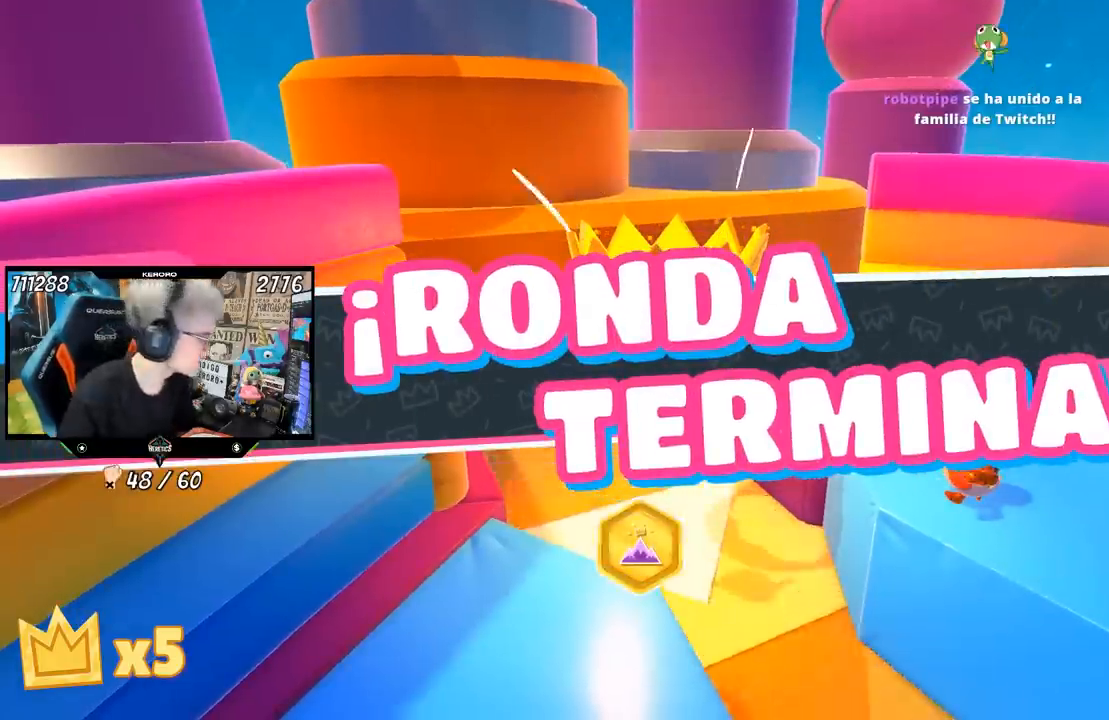
{"buttons": [], "left_stick": "center", "right_stick": "center", "events": []}
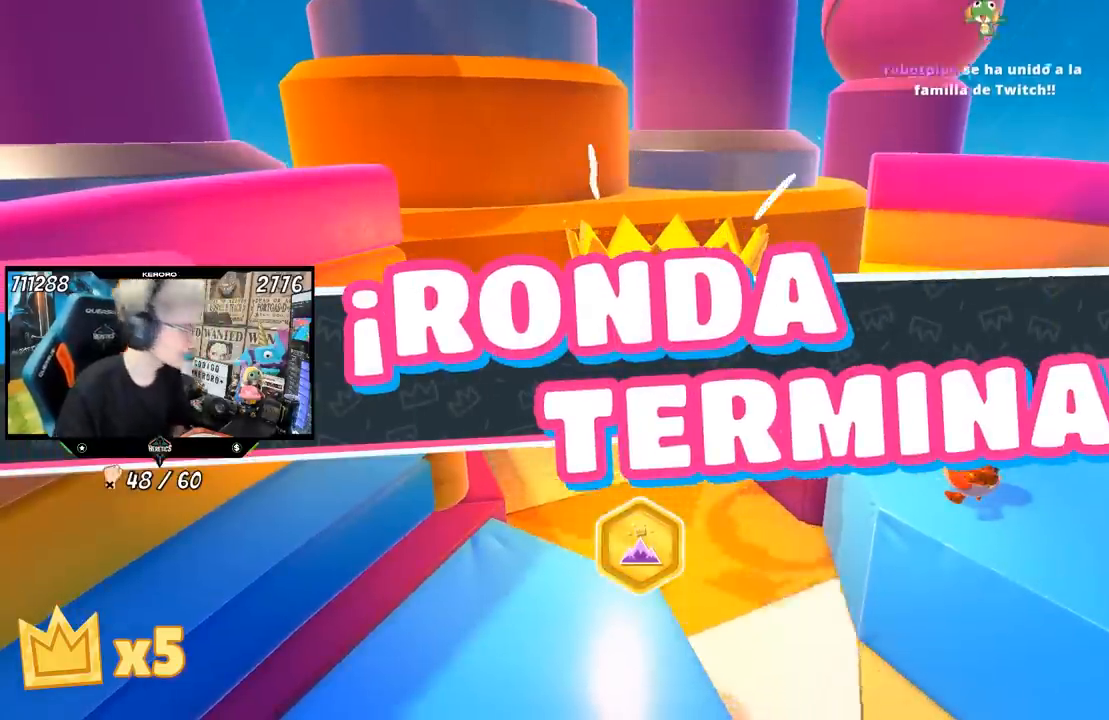
{"buttons": [], "left_stick": "center", "right_stick": "center", "events": []}
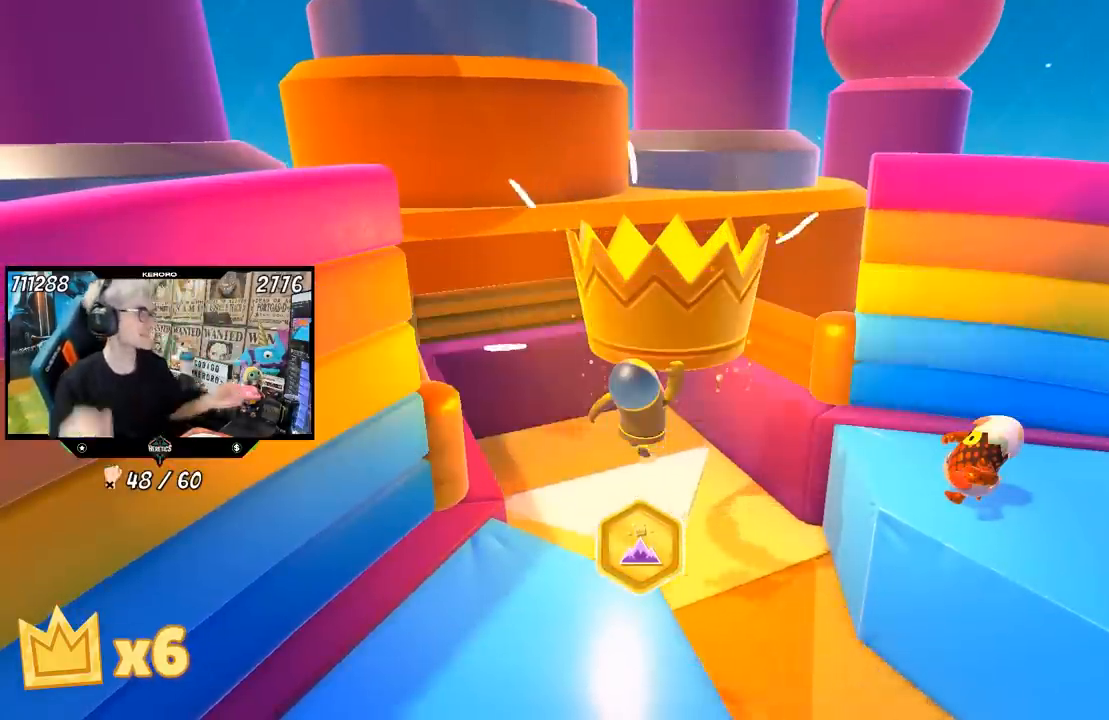
{"buttons": [], "left_stick": "center", "right_stick": "center", "events": []}
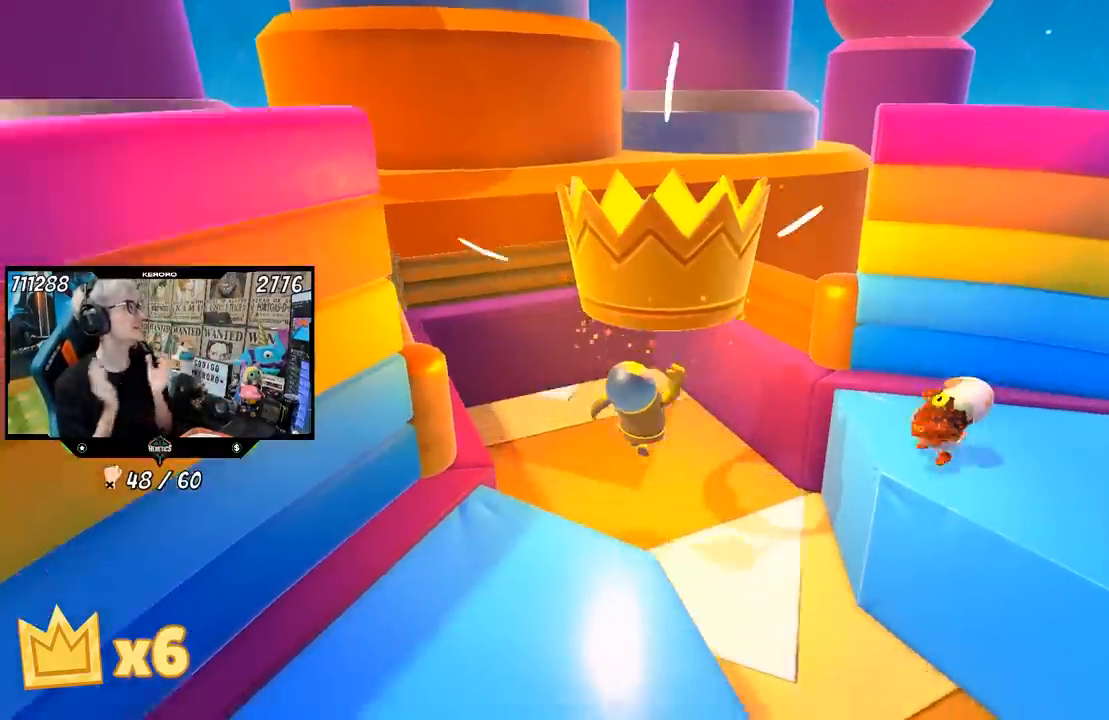
{"buttons": [], "left_stick": "center", "right_stick": "center", "events": []}
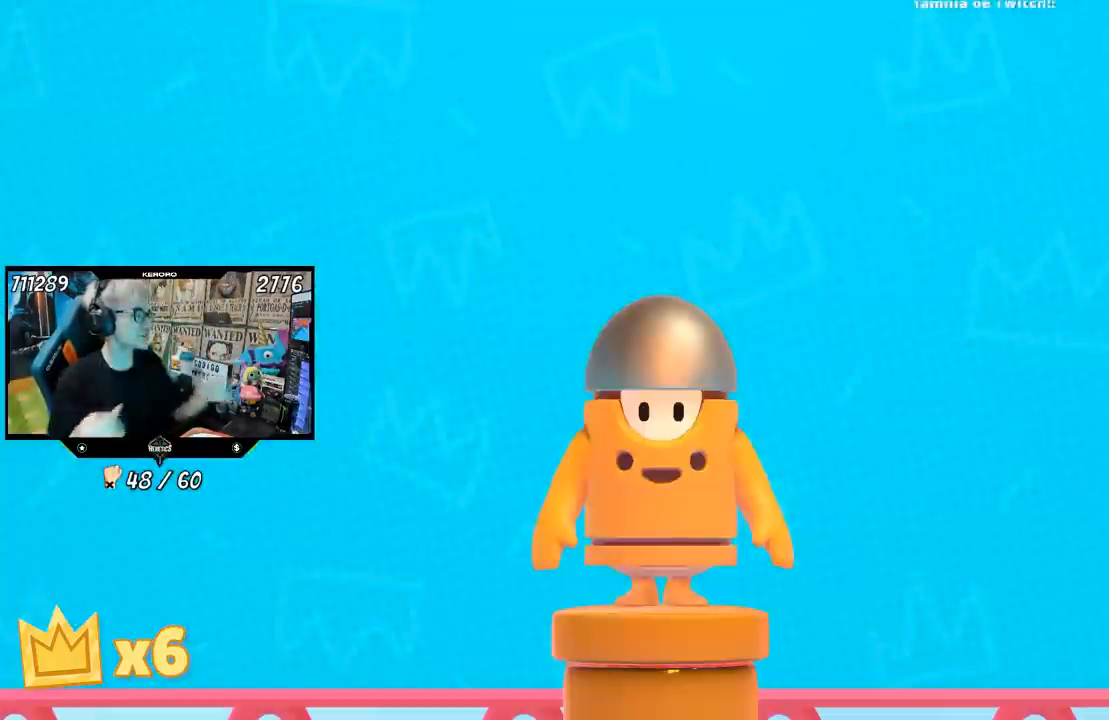
{"buttons": [], "left_stick": "center", "right_stick": "center", "events": []}
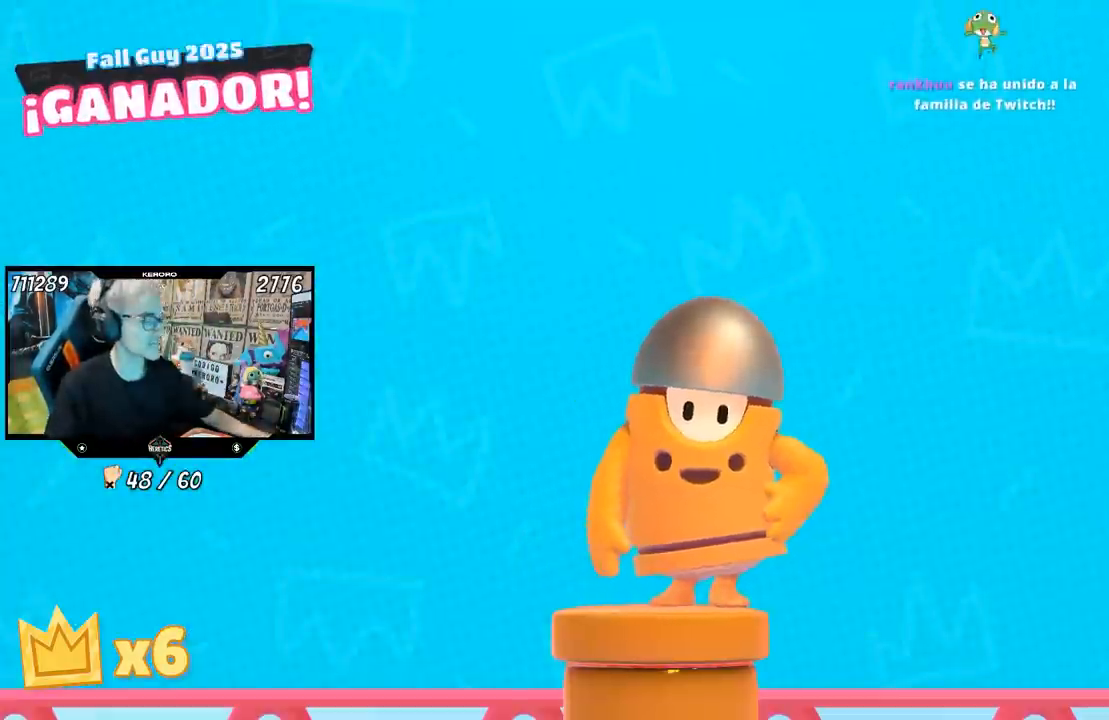
{"buttons": [], "left_stick": "up", "right_stick": "center", "events": [[383, "left_stick", "up"]]}
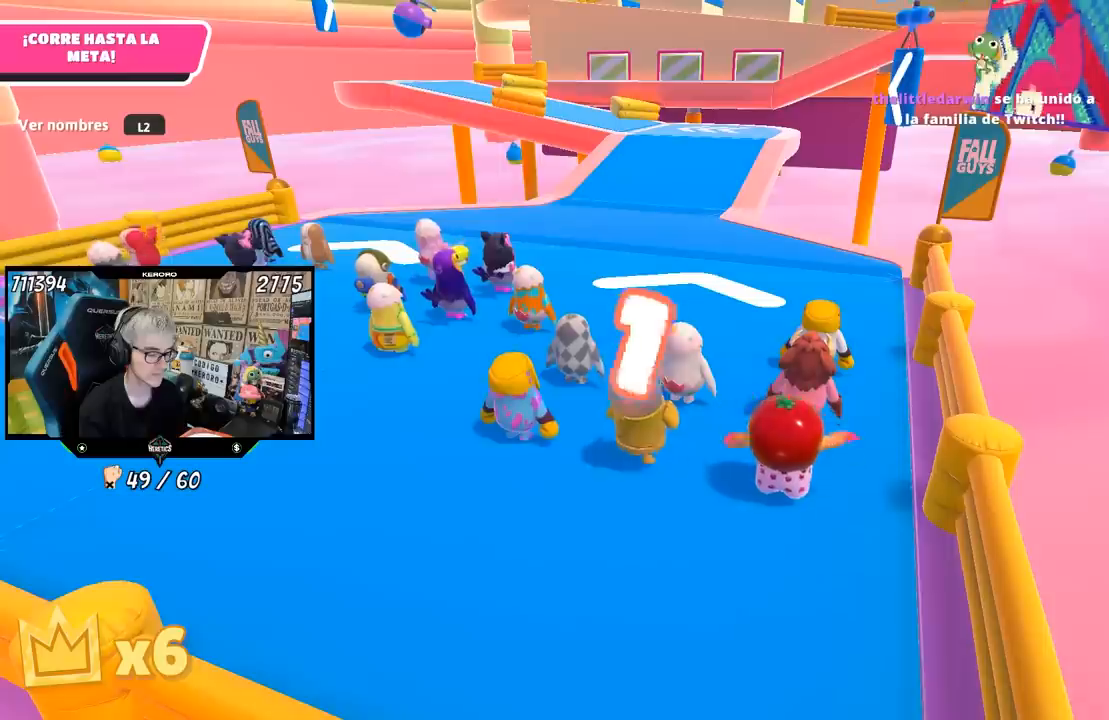
{"buttons": [], "left_stick": "up", "right_stick": "center", "events": []}
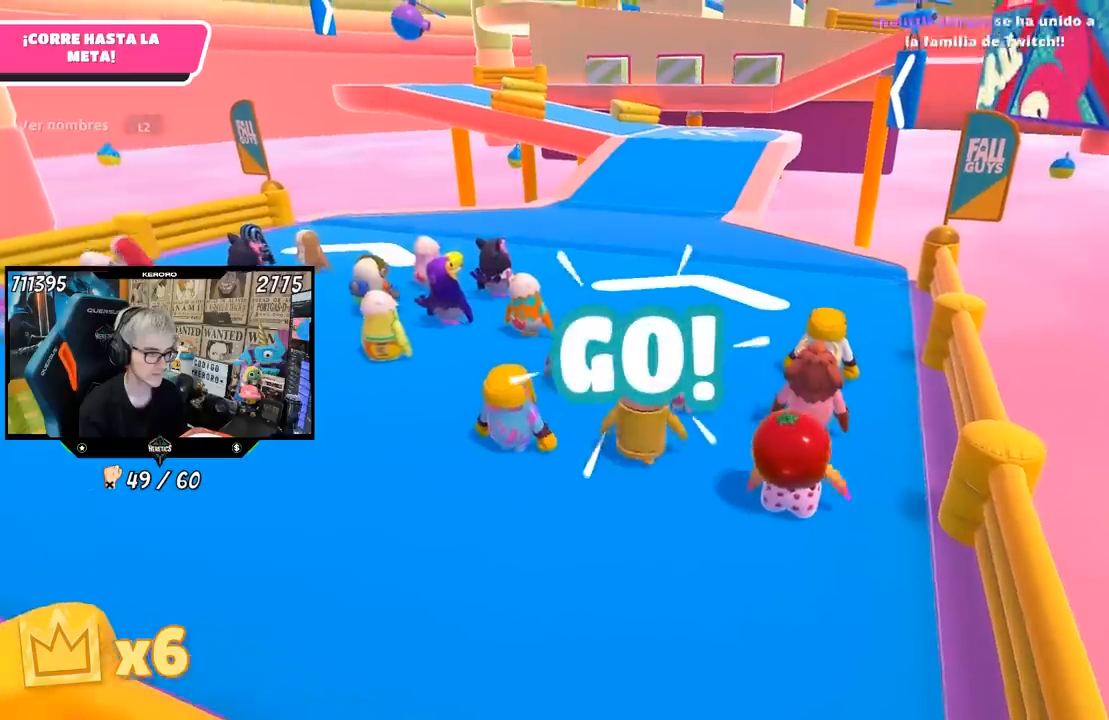
{"buttons": [], "left_stick": "up", "right_stick": "center", "events": []}
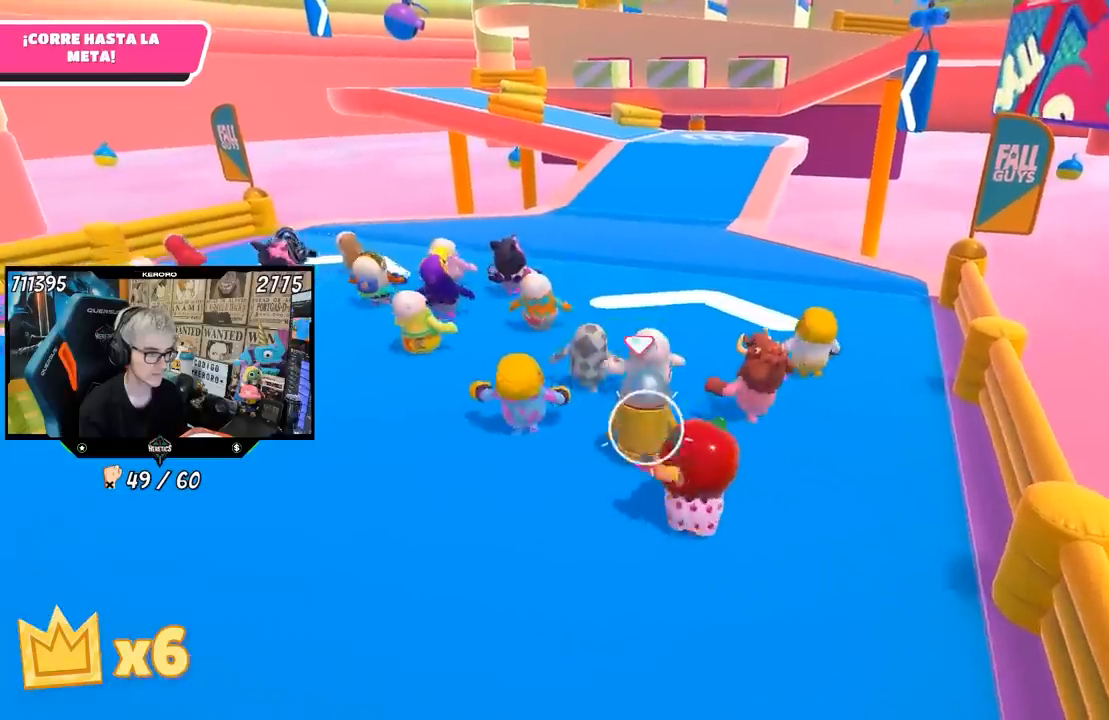
{"buttons": [], "left_stick": "up", "right_stick": "center", "events": []}
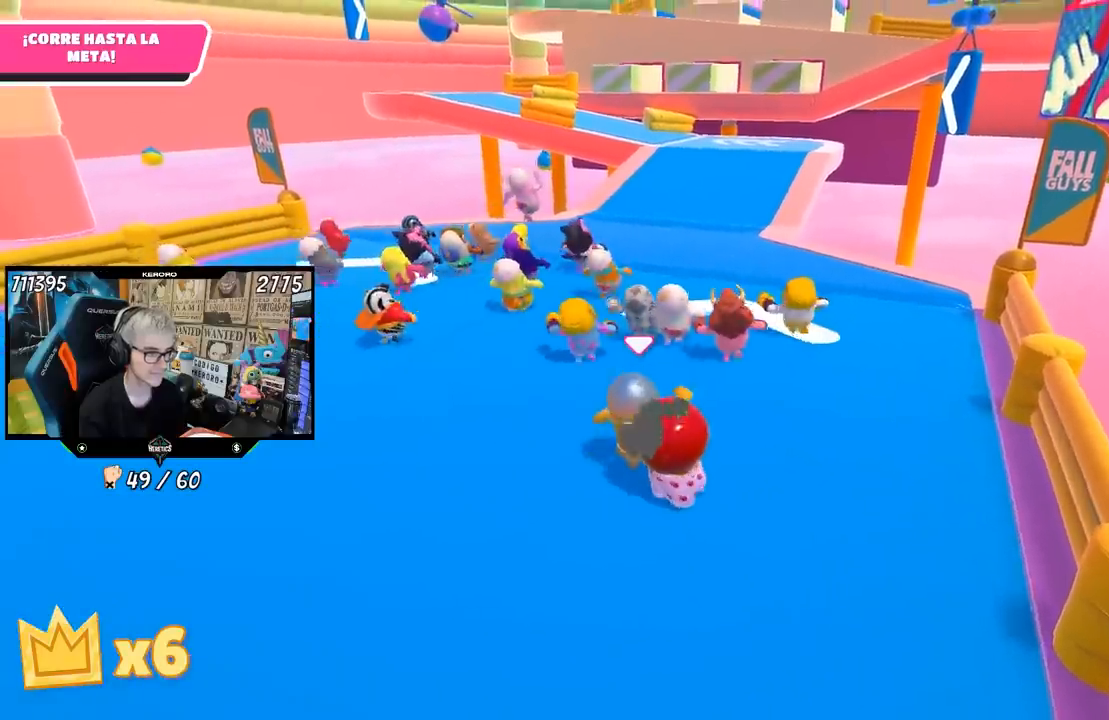
{"buttons": [], "left_stick": "up", "right_stick": "center", "events": []}
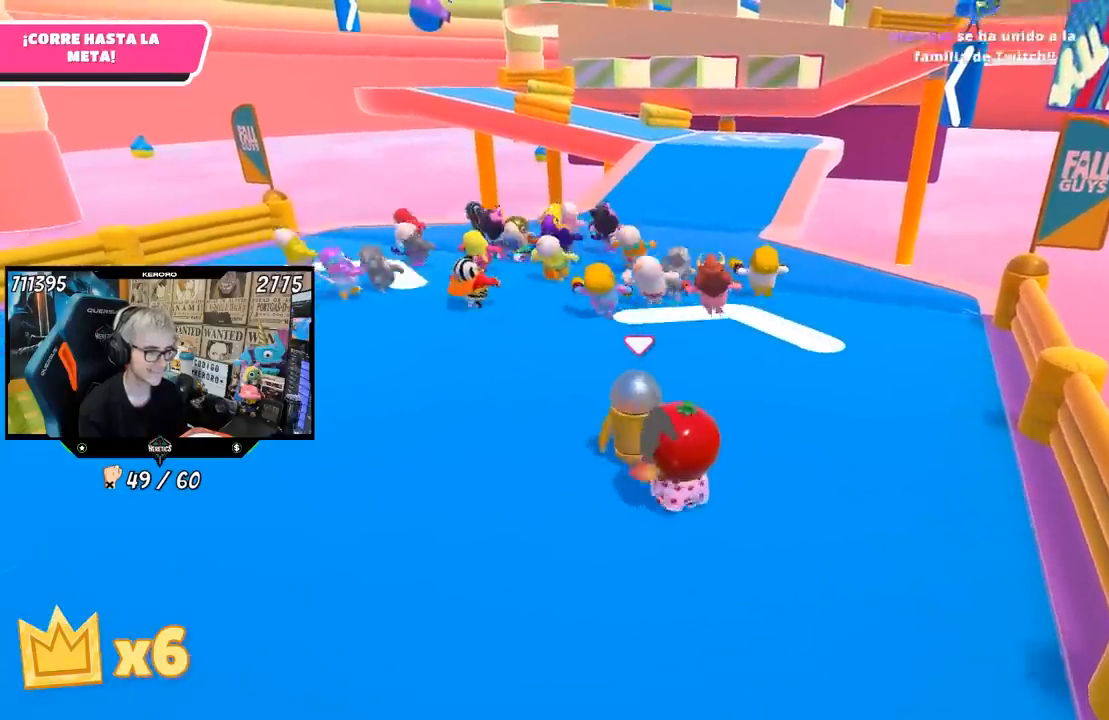
{"buttons": [], "left_stick": "up", "right_stick": "center", "events": []}
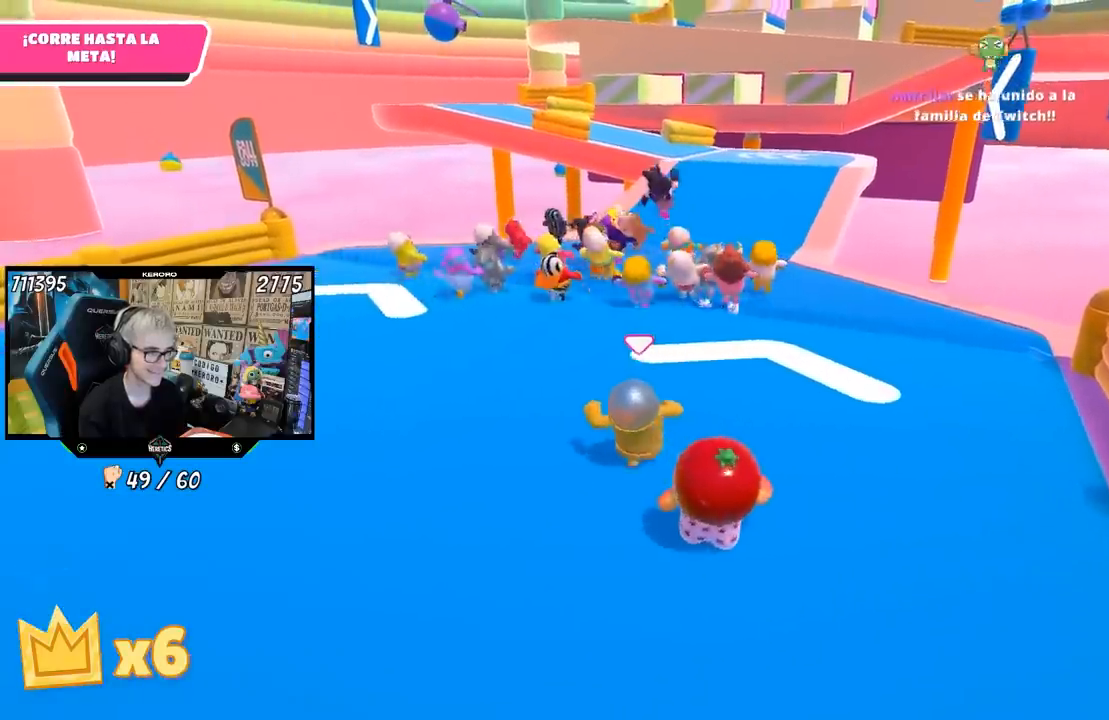
{"buttons": [], "left_stick": "up", "right_stick": "center", "events": []}
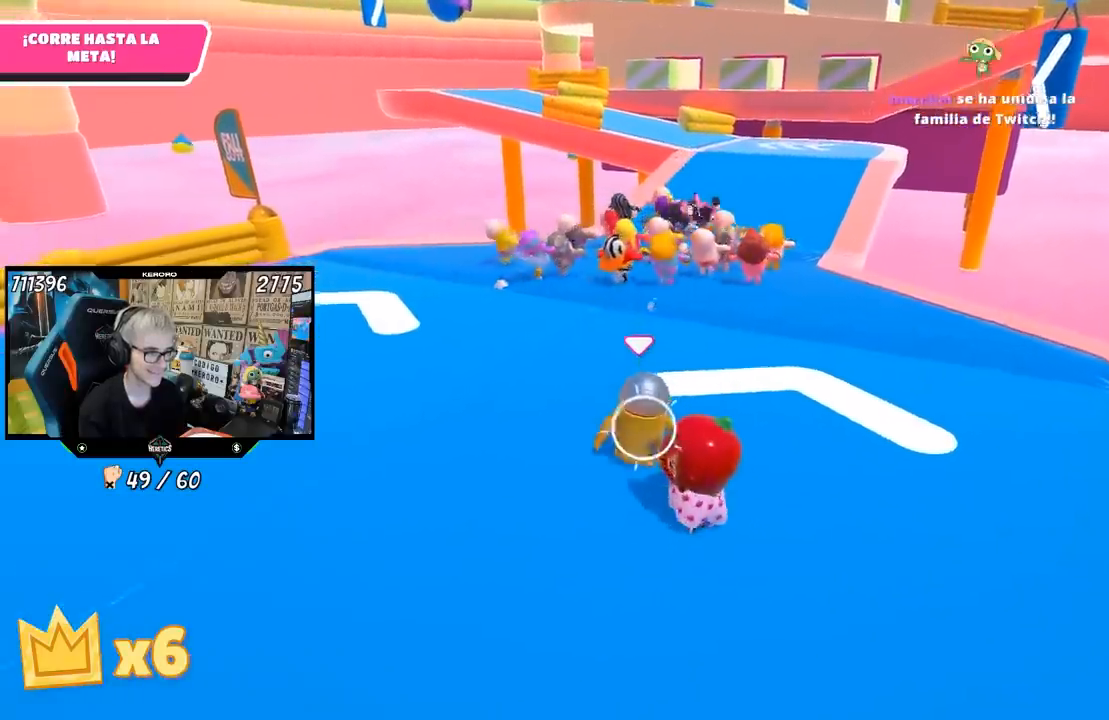
{"buttons": [], "left_stick": "up", "right_stick": "center", "events": []}